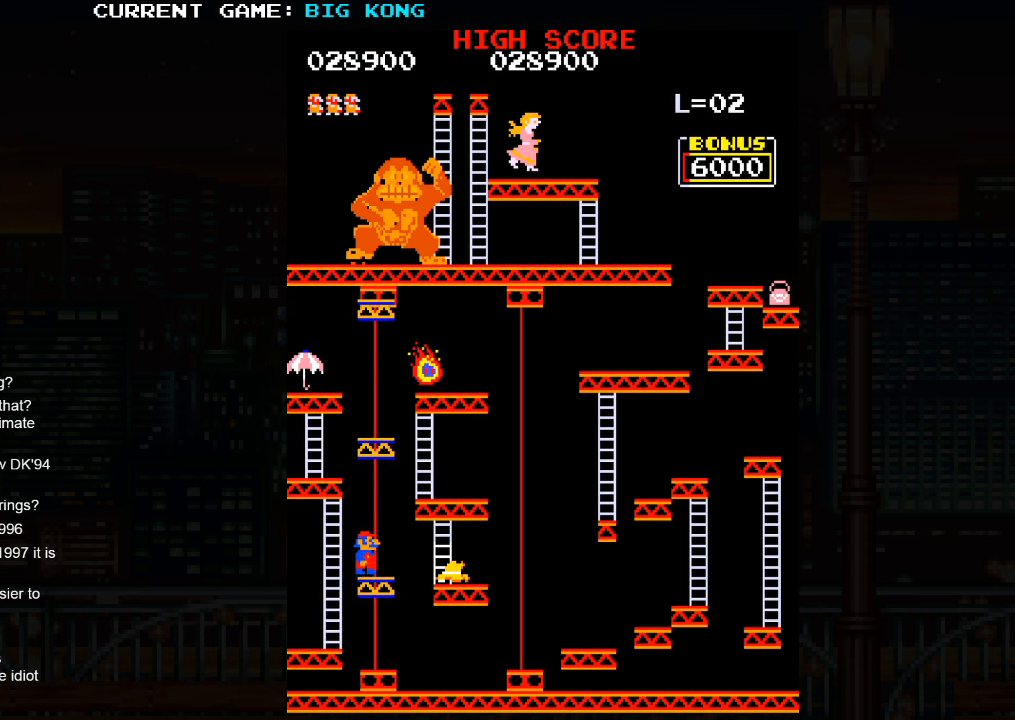
Gameplay with a controller (arcade stick); each line is a JSON object with the inputs held at the frame after it. "events" lists button and stick changes between this image and that frame as [ms after this image, input, new state], when the widget could be followed in between. Not read: L3 R3.
{"buttons": [], "left_stick": "center", "events": []}
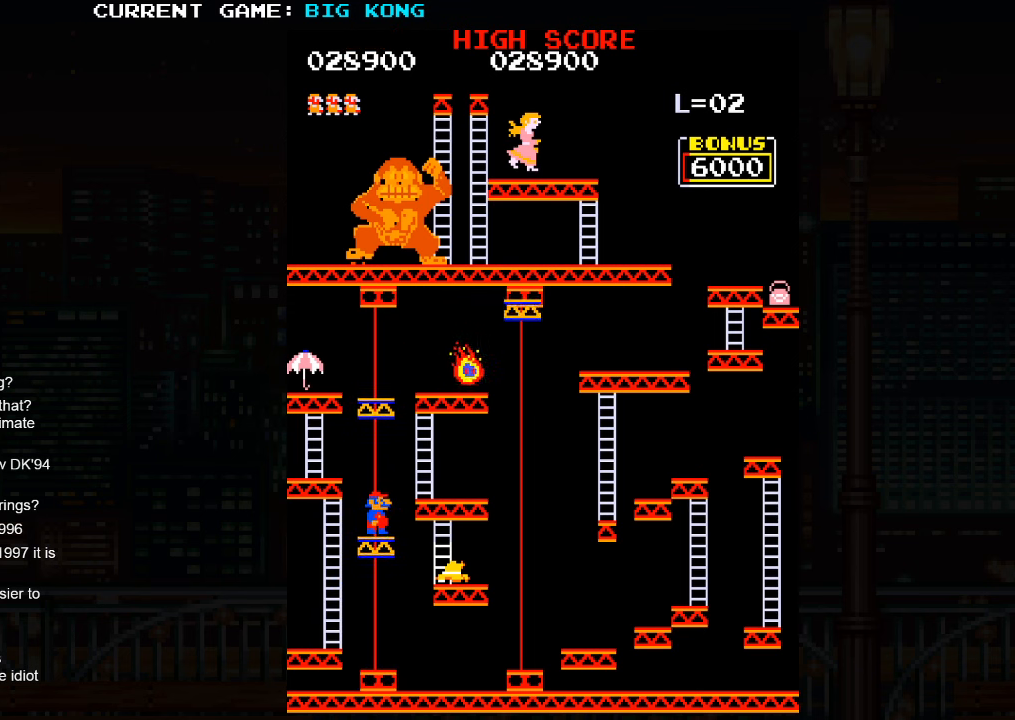
{"buttons": [], "left_stick": "center", "events": []}
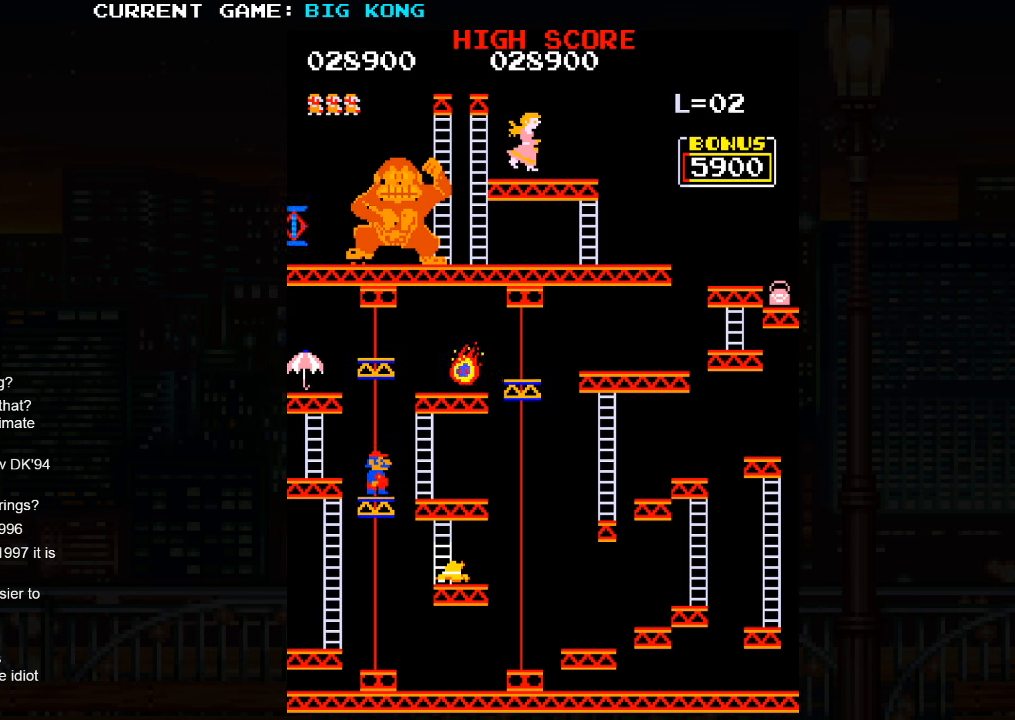
{"buttons": [], "left_stick": "center", "events": []}
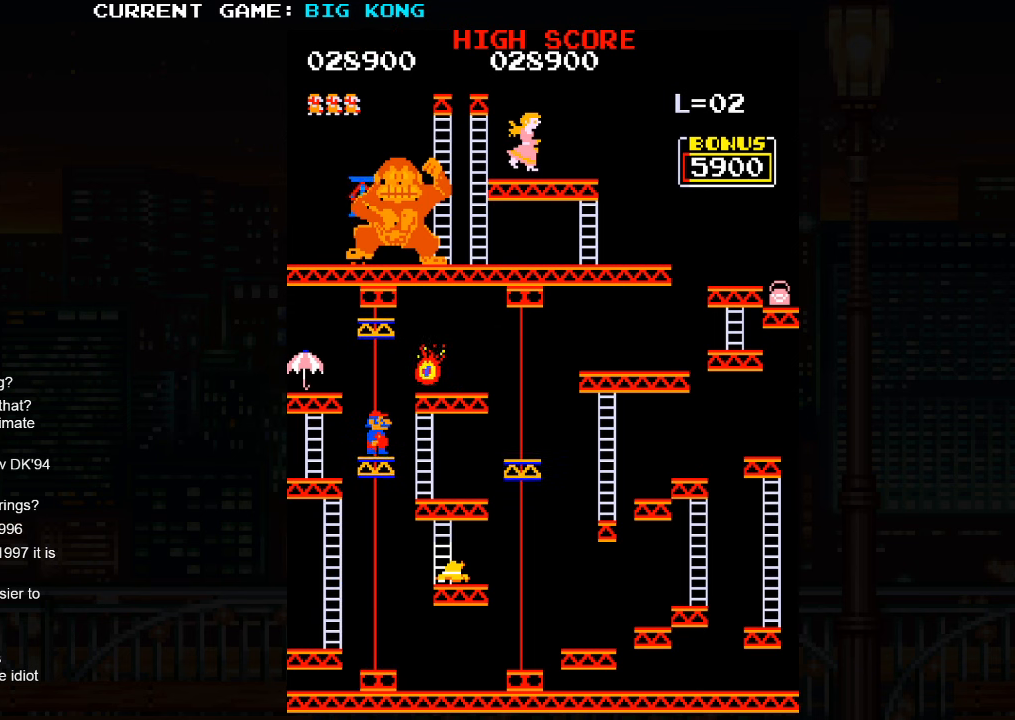
{"buttons": [], "left_stick": "center", "events": []}
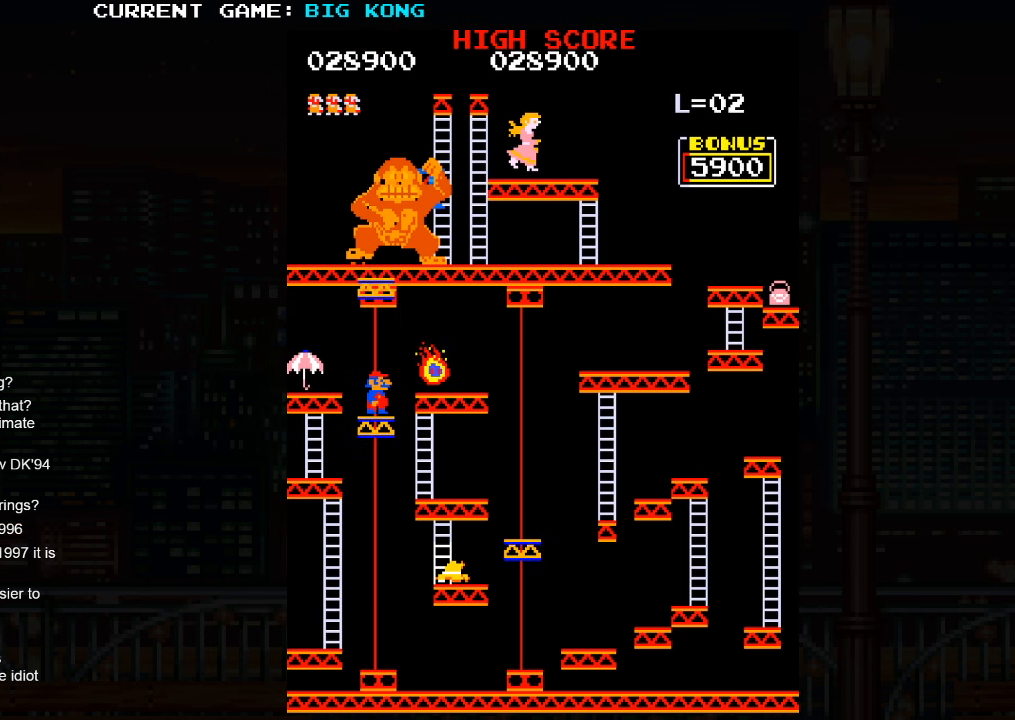
{"buttons": [], "left_stick": "left", "events": [[233, "left_stick", "left"], [283, "SQUARE", "down"], [433, "SQUARE", "up"]]}
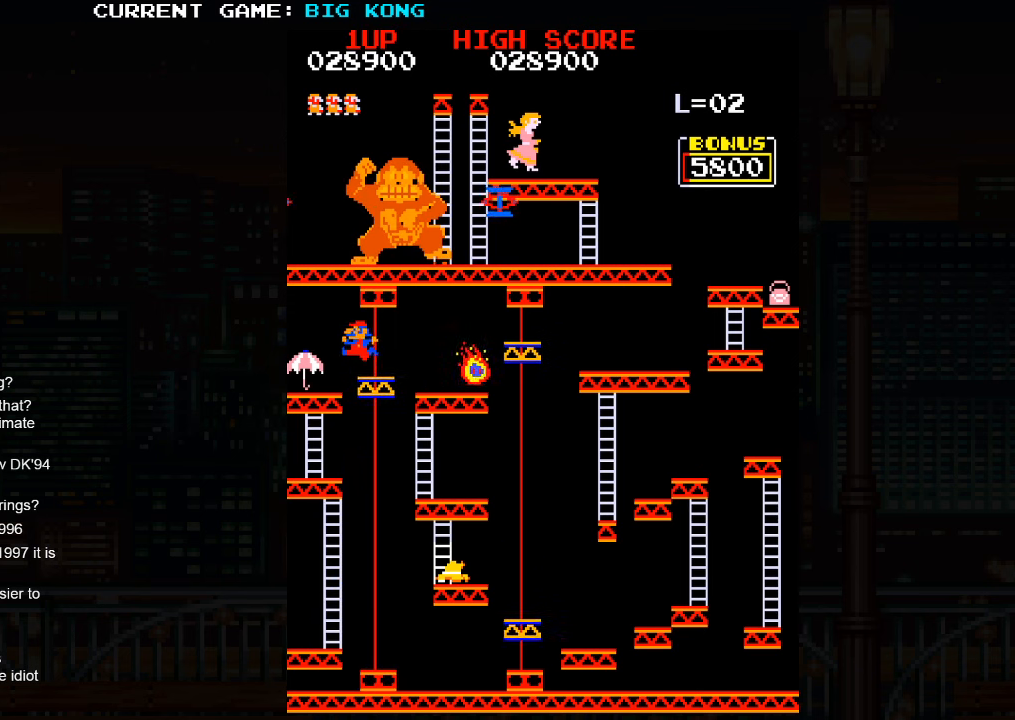
{"buttons": [], "left_stick": "left", "events": []}
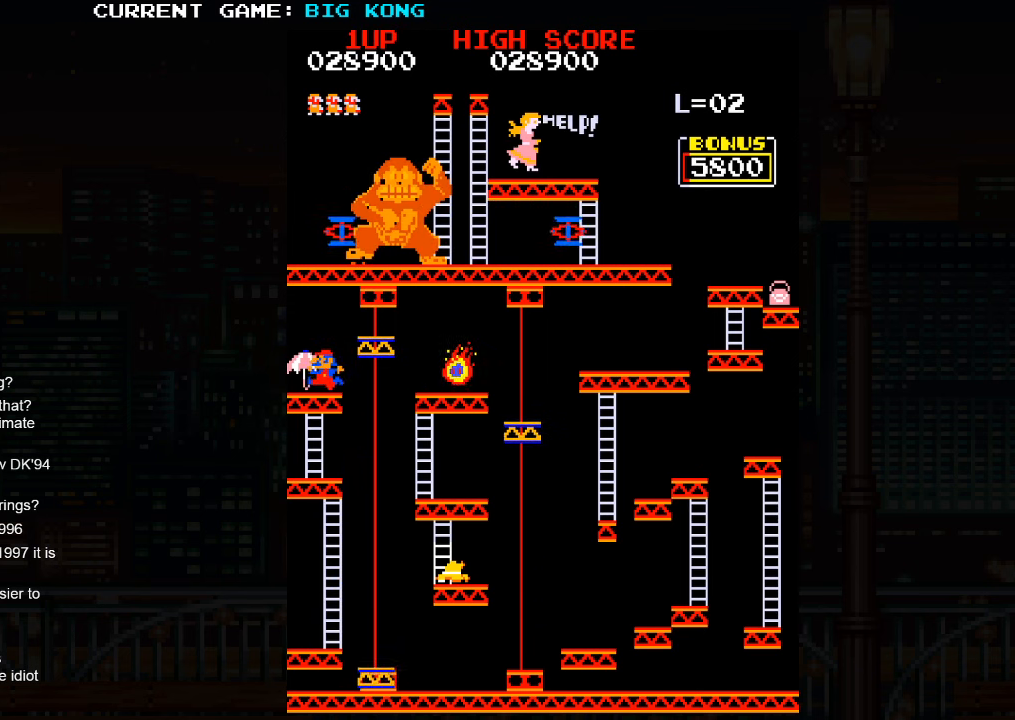
{"buttons": [], "left_stick": "center", "events": [[433, "left_stick", "center"]]}
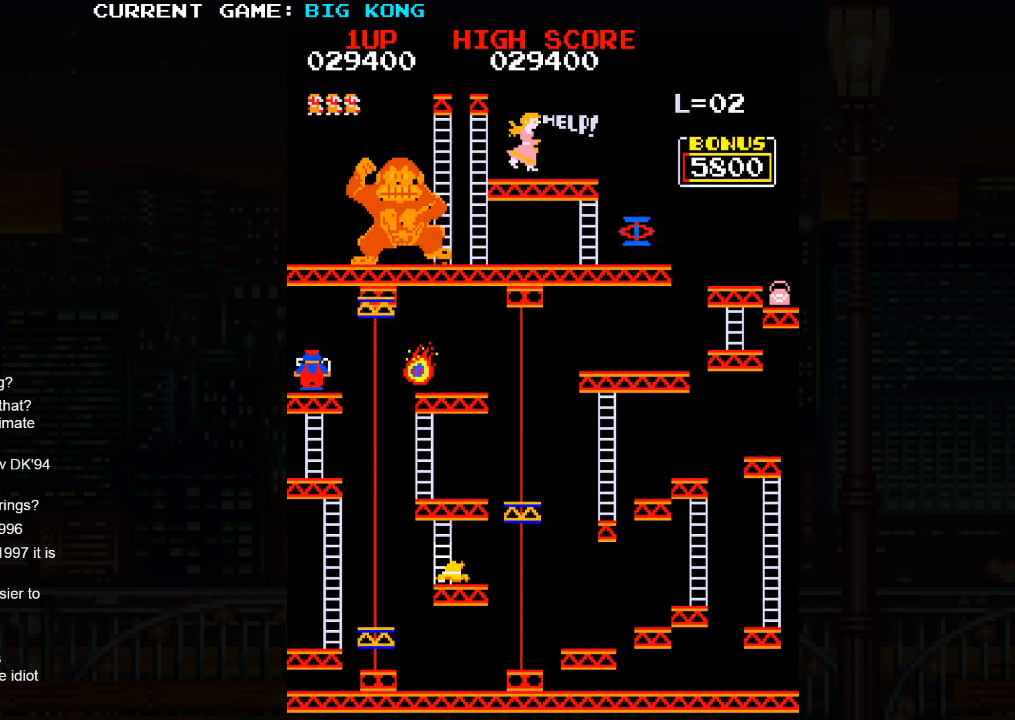
{"buttons": [], "left_stick": "down", "events": [[100, "left_stick", "down"], [183, "SQUARE", "down"], [233, "SQUARE", "up"], [300, "SQUARE", "down"], [317, "SQUARE", "up"], [417, "SQUARE", "down"], [484, "SQUARE", "up"]]}